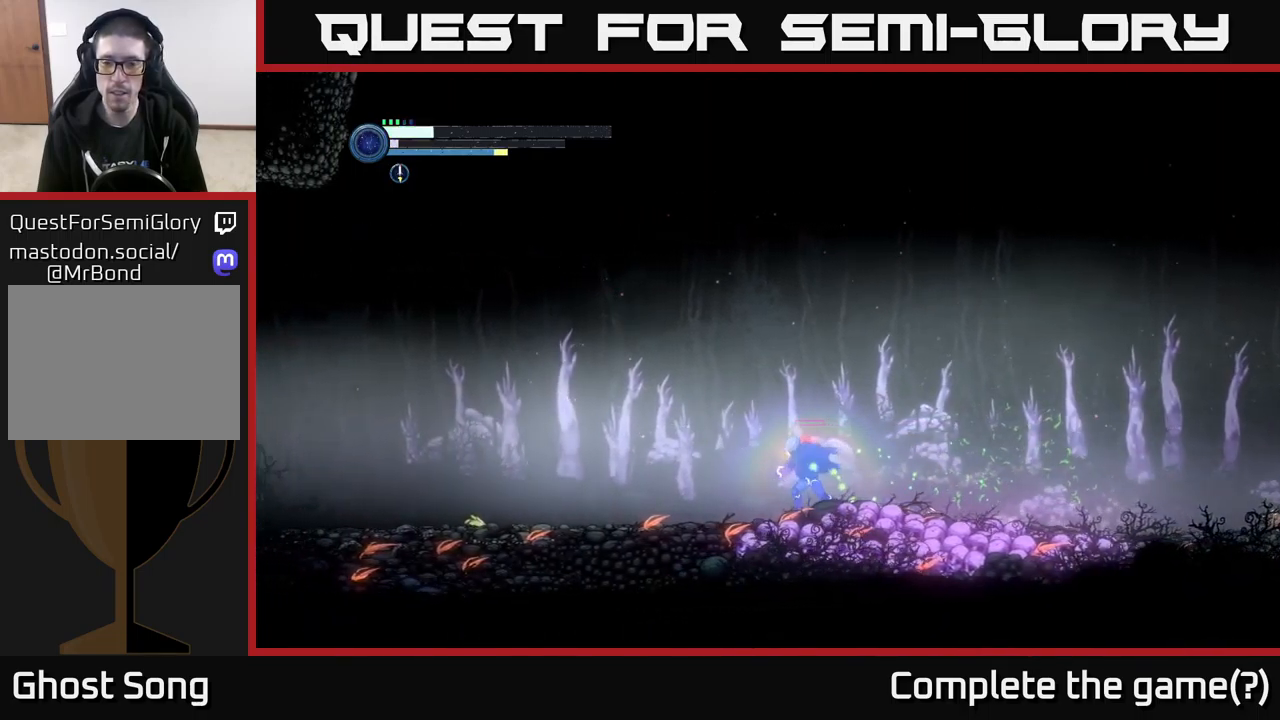
Gameplay with a controller (Xbox layout); each line is a JSON object with the inputs held at the frame after it. "events" lists button and stick changes between this image and that frame as [ms after this image, input, new state], when the widget could be followed in between.
{"buttons": ["R2"], "left_stick": "left", "right_stick": "center", "events": []}
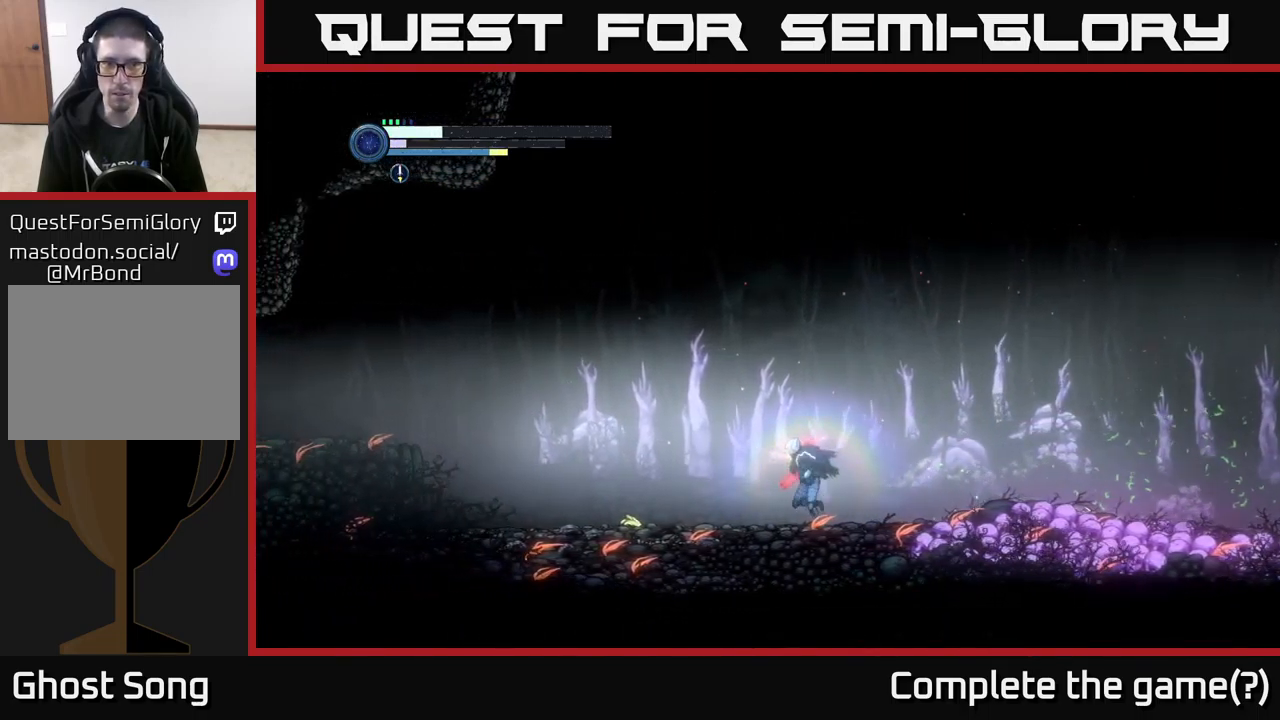
{"buttons": ["R2"], "left_stick": "left", "right_stick": "center", "events": []}
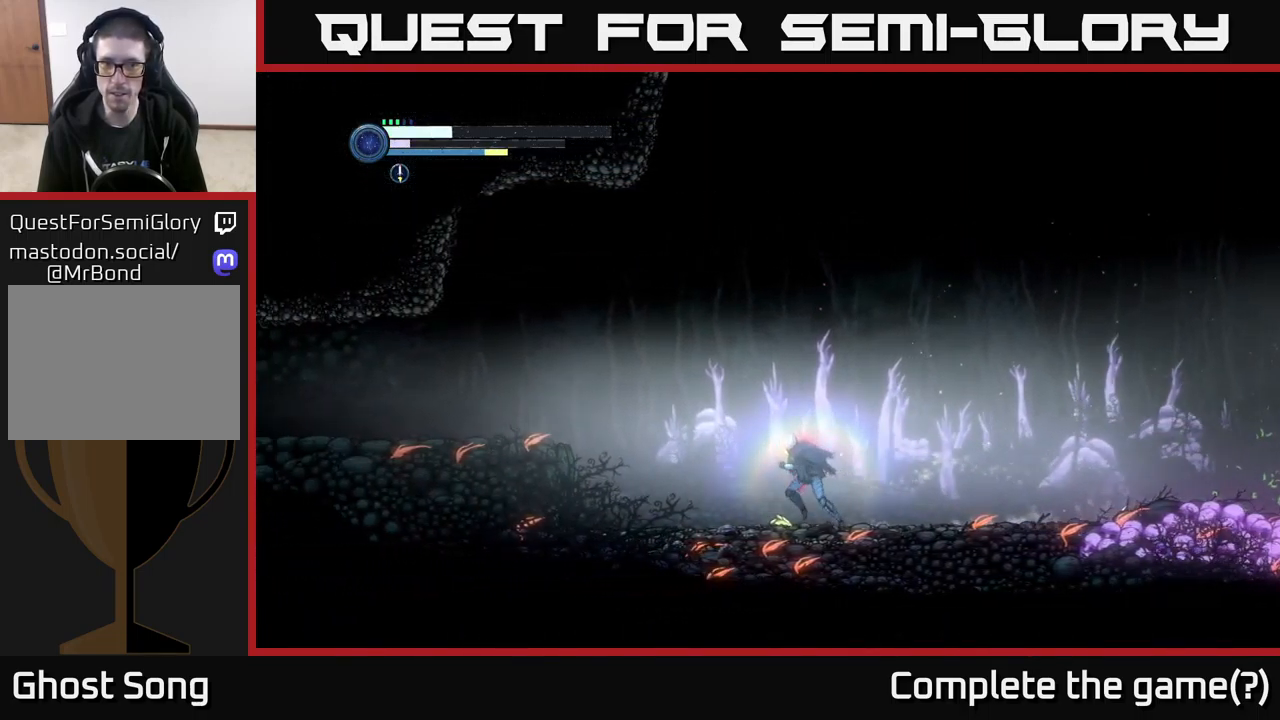
{"buttons": ["R2"], "left_stick": "left", "right_stick": "center", "events": []}
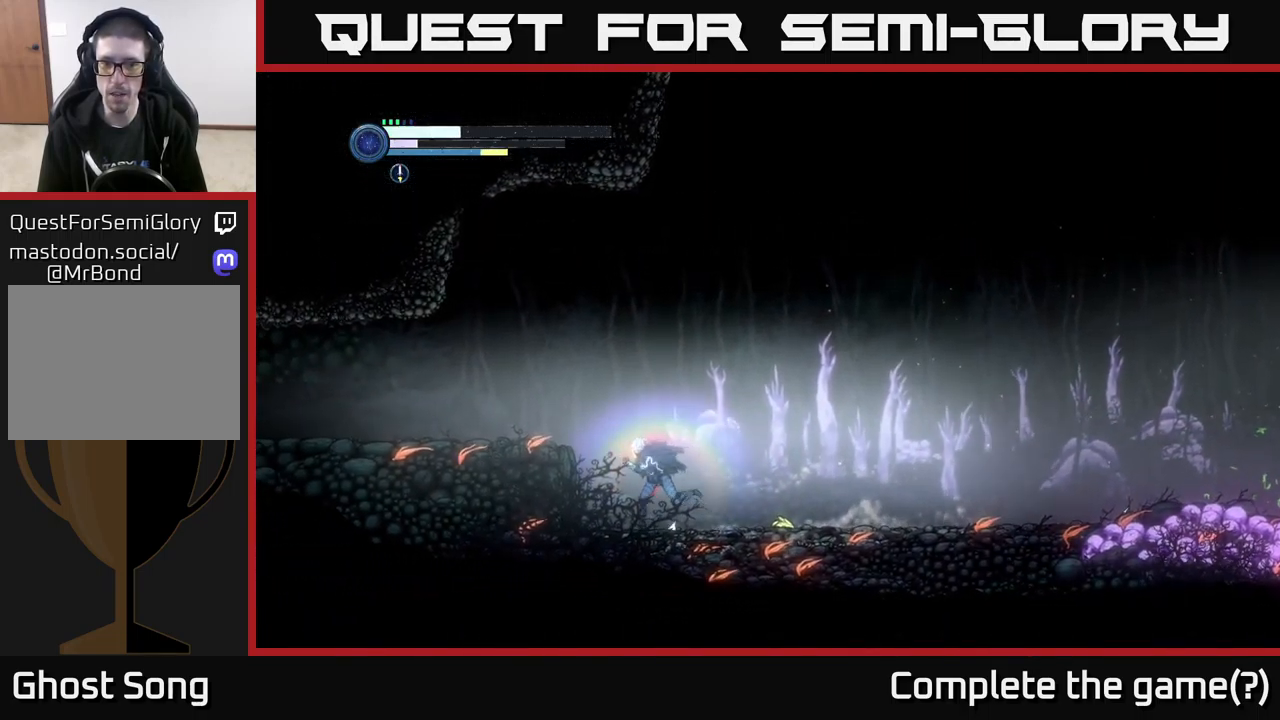
{"buttons": [], "left_stick": "center", "right_stick": "center", "events": [[50, "R2", "up"], [150, "left_stick", "center"]]}
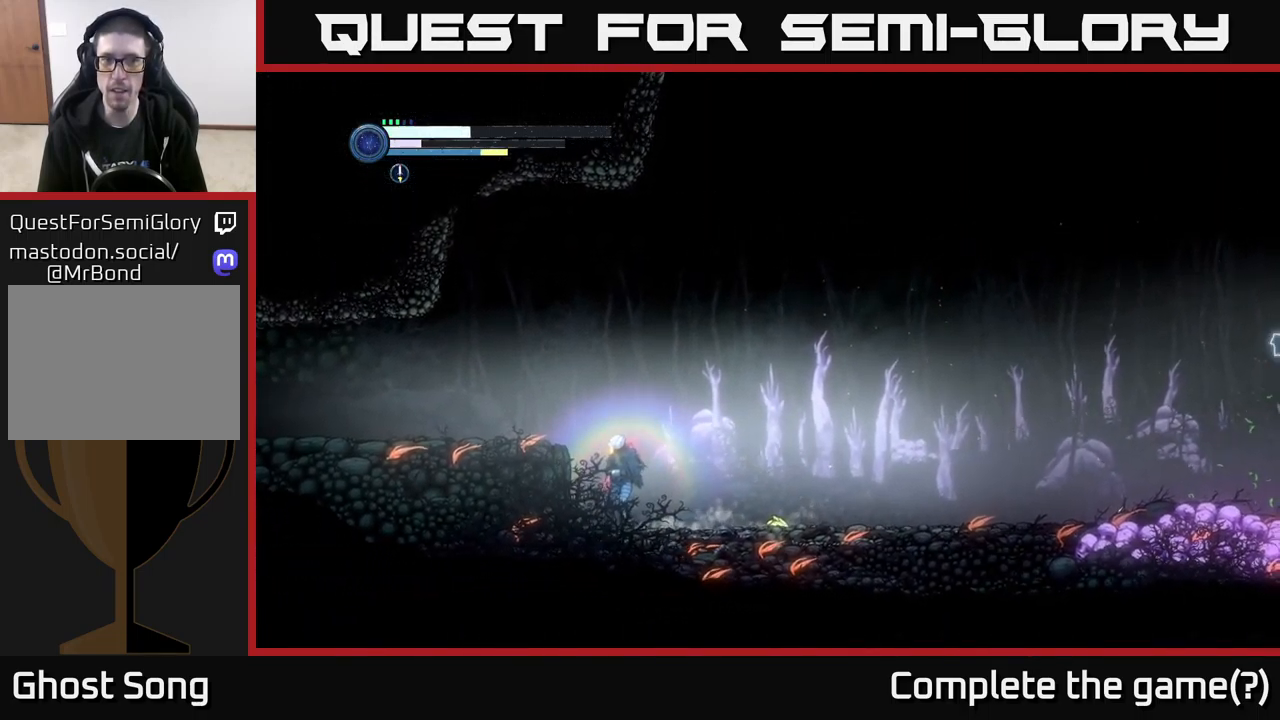
{"buttons": [], "left_stick": "center", "right_stick": "center", "events": []}
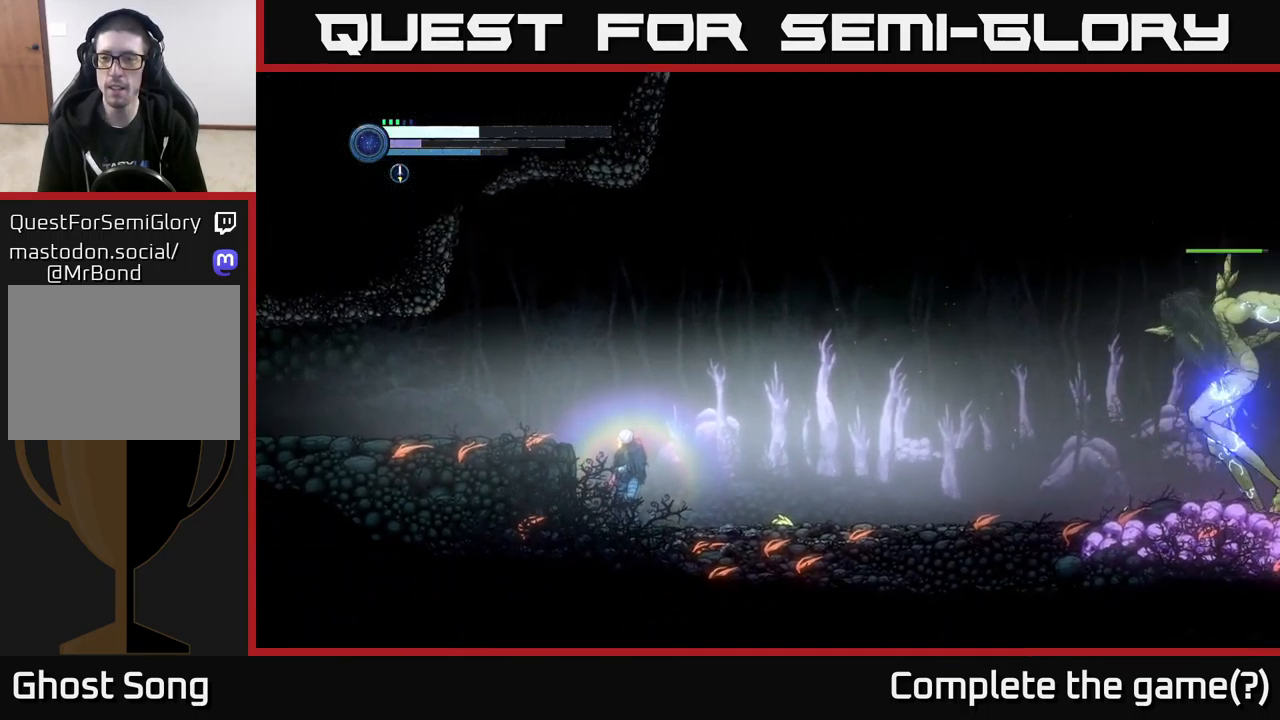
{"buttons": [], "left_stick": "right", "right_stick": "center", "events": [[117, "left_stick", "right"]]}
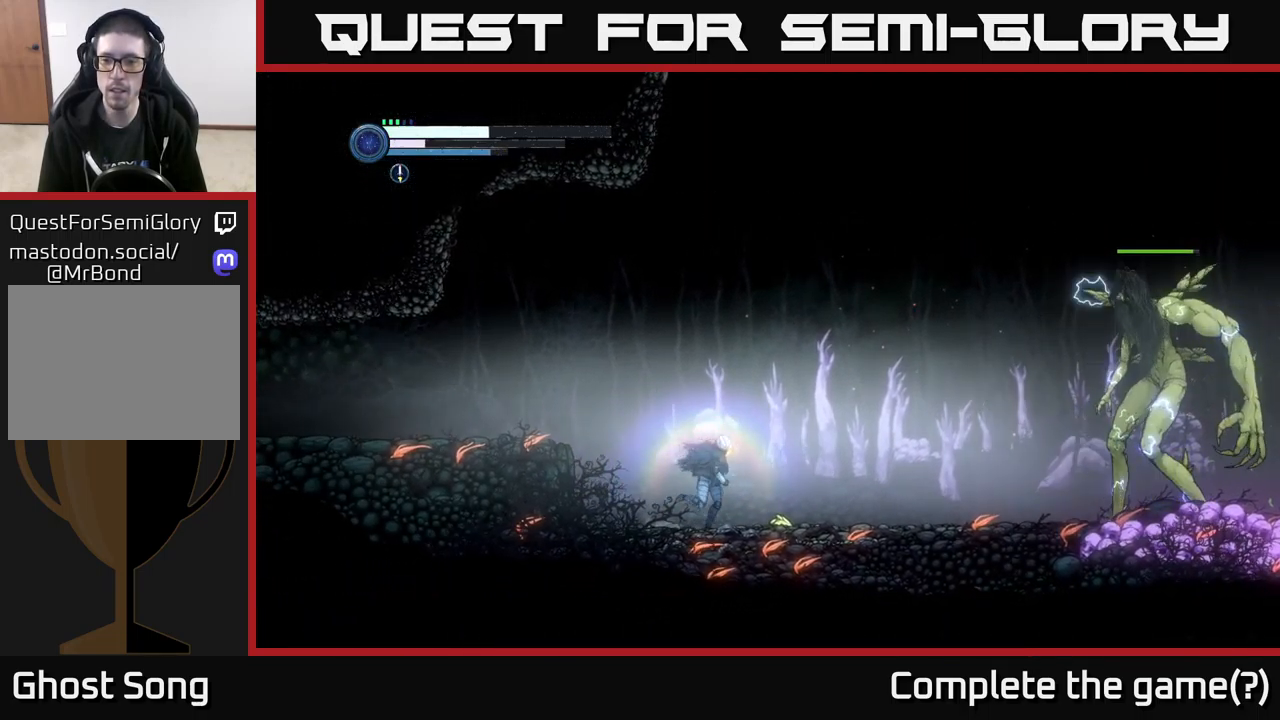
{"buttons": [], "left_stick": "right", "right_stick": "center", "events": []}
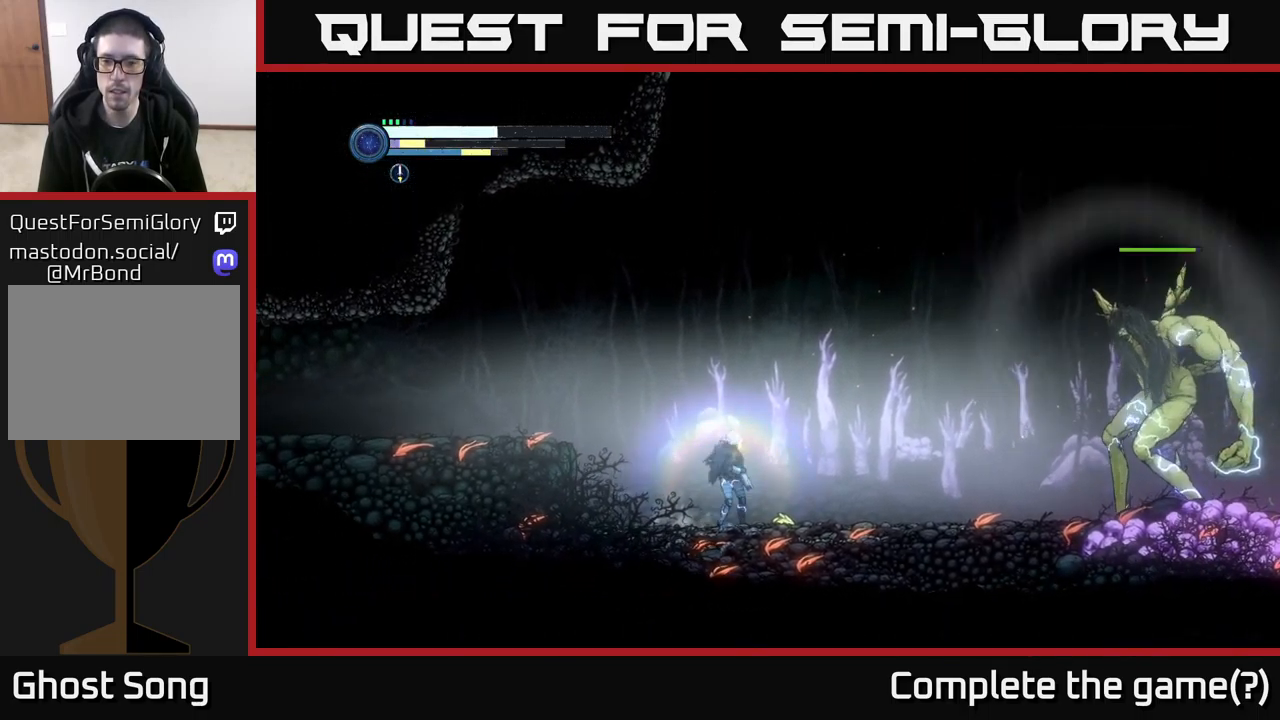
{"buttons": [], "left_stick": "right", "right_stick": "center", "events": [[267, "left_stick", "center"], [450, "left_stick", "right"]]}
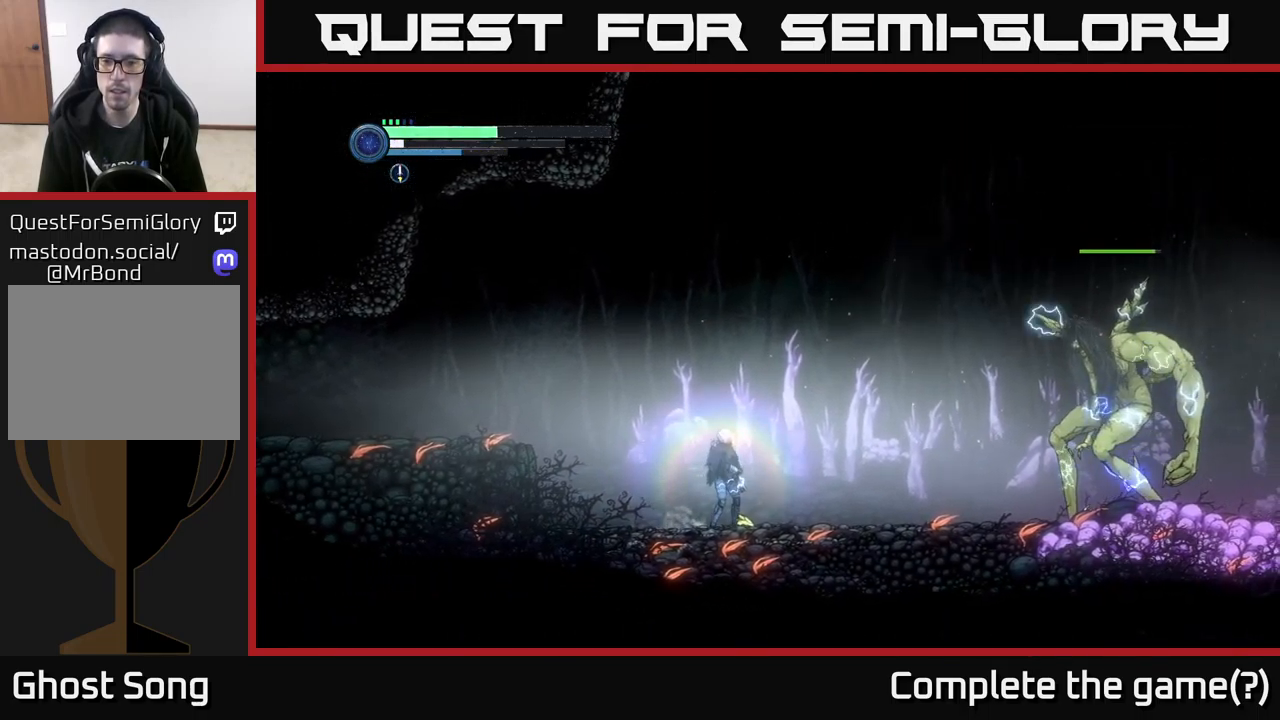
{"buttons": ["R2"], "left_stick": "right", "right_stick": "center", "events": [[183, "R2", "down"]]}
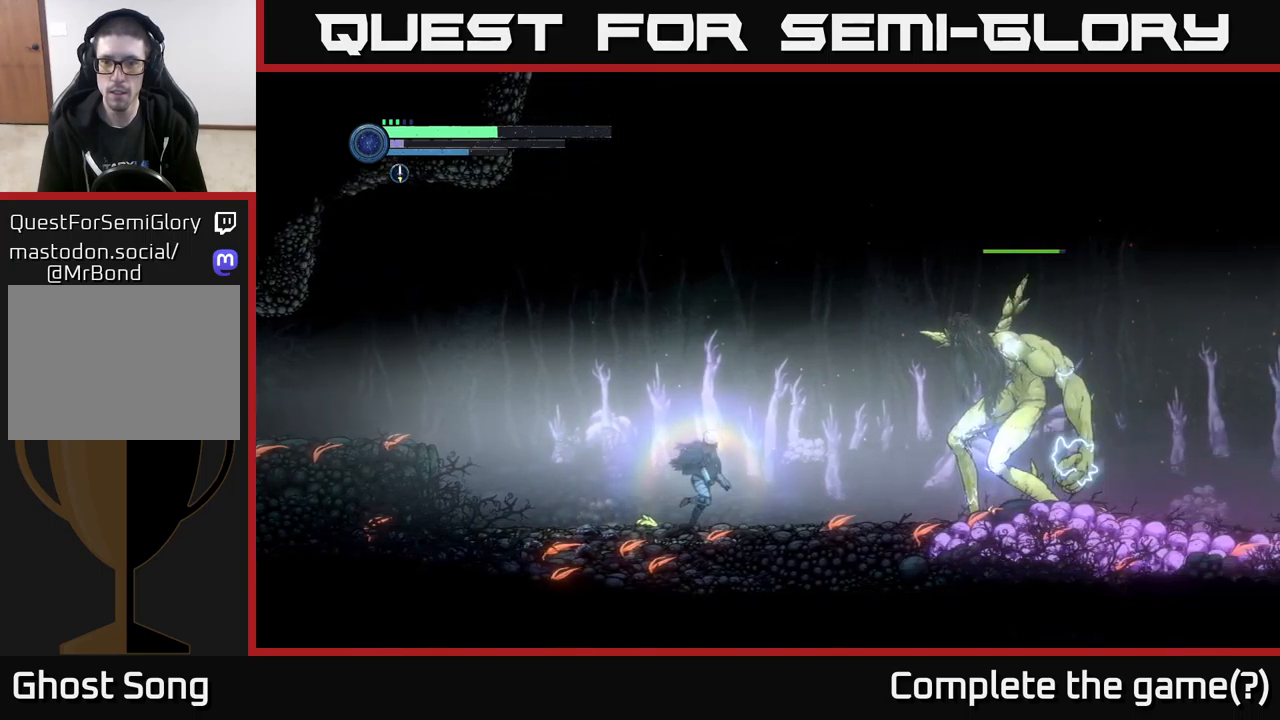
{"buttons": ["R2"], "left_stick": "right", "right_stick": "center", "events": []}
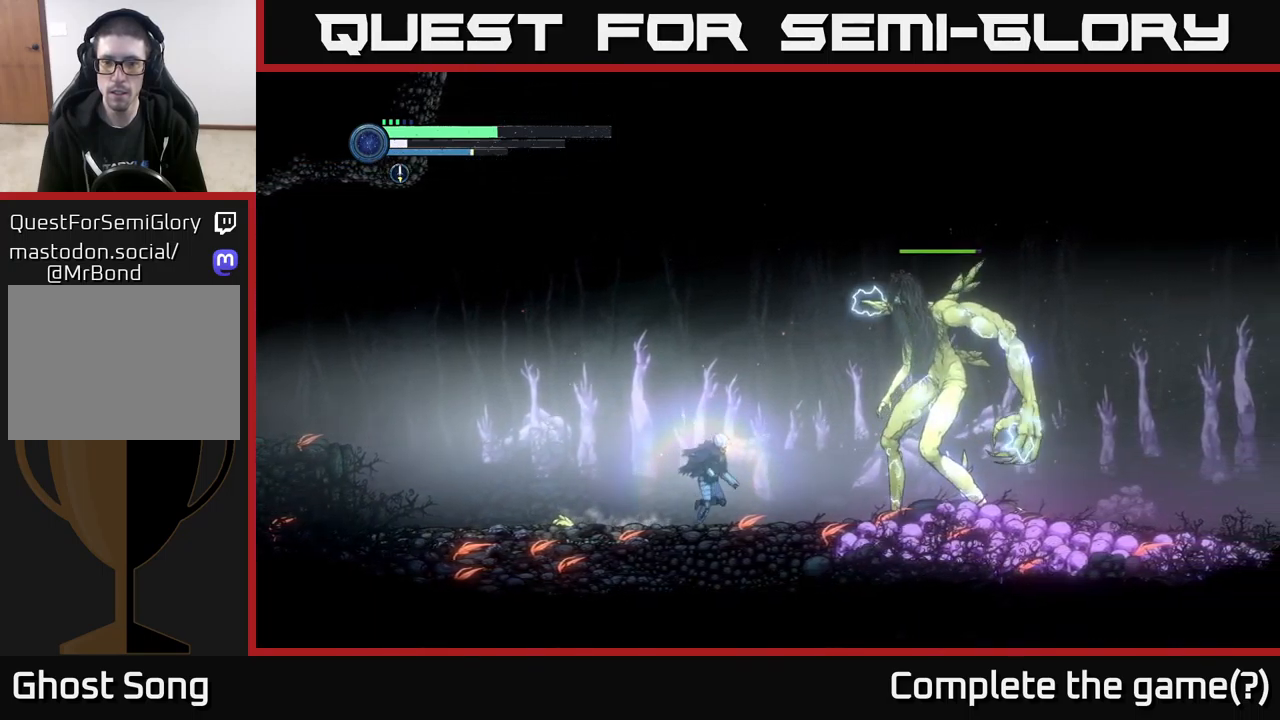
{"buttons": ["R2"], "left_stick": "right", "right_stick": "center", "events": []}
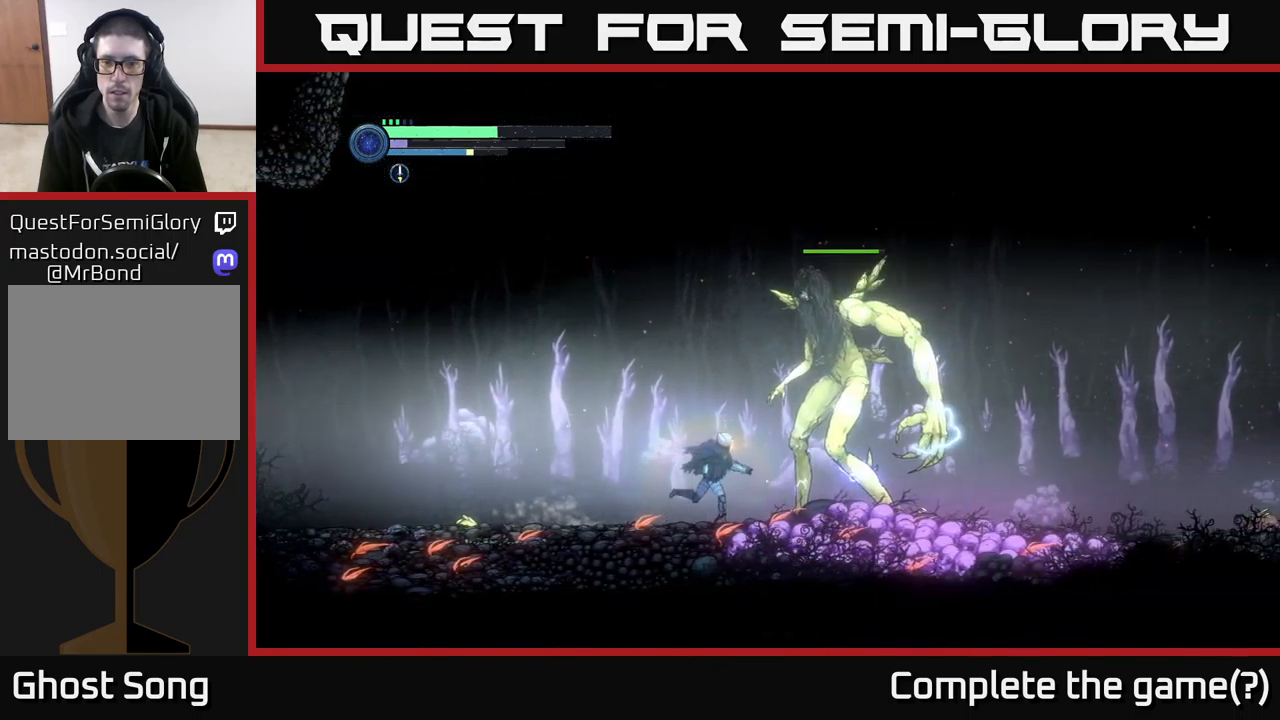
{"buttons": ["R1", "R2"], "left_stick": "right", "right_stick": "center", "events": [[167, "R1", "down"]]}
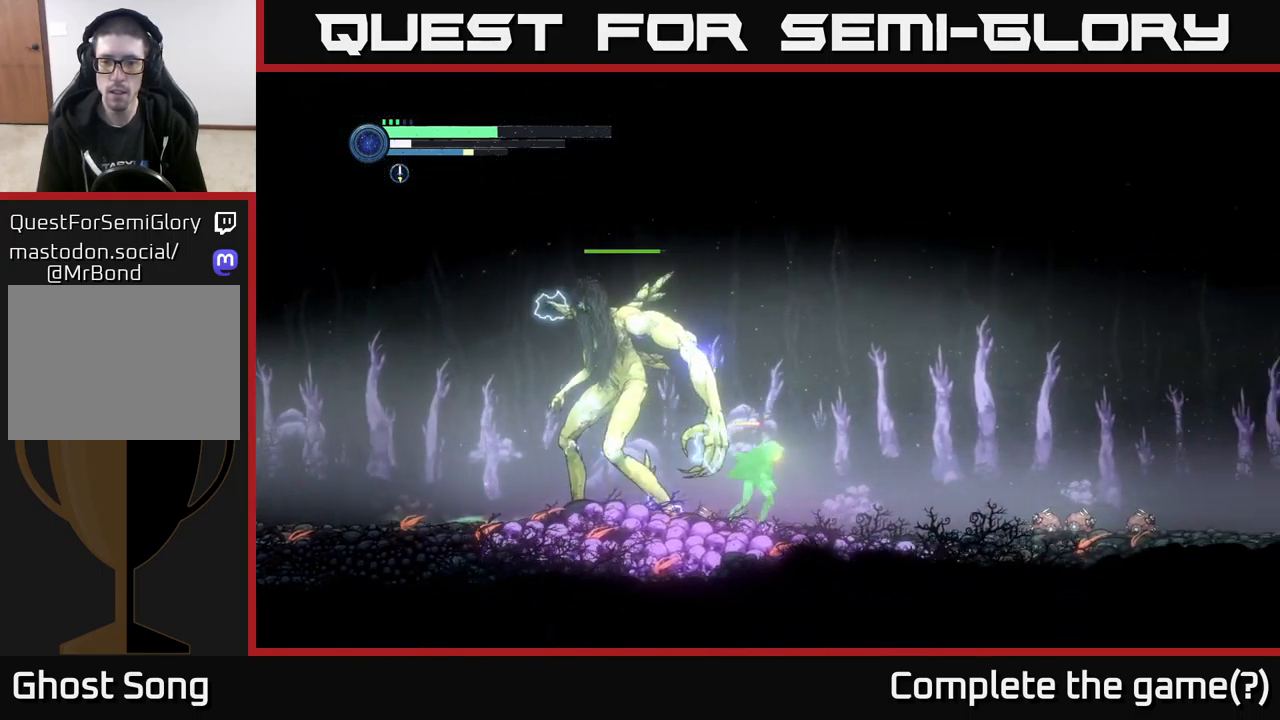
{"buttons": ["R2"], "left_stick": "right", "right_stick": "center", "events": [[33, "R1", "up"]]}
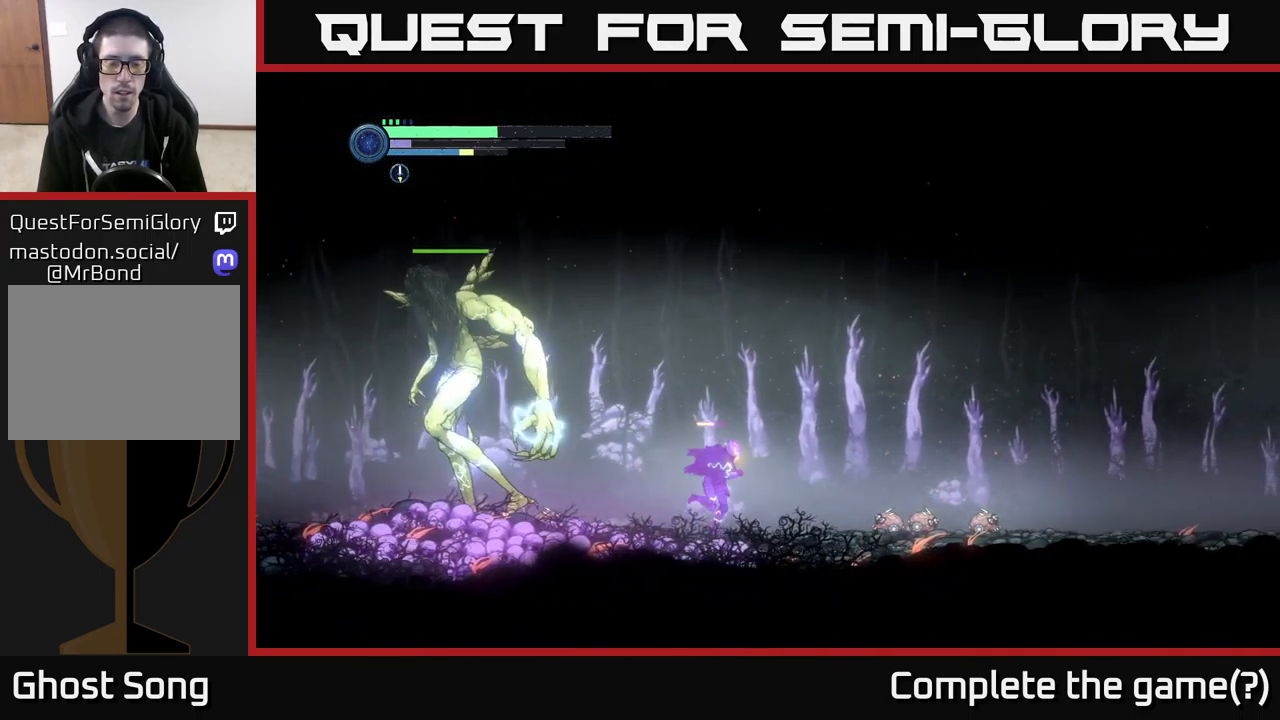
{"buttons": ["R2"], "left_stick": "right", "right_stick": "center", "events": []}
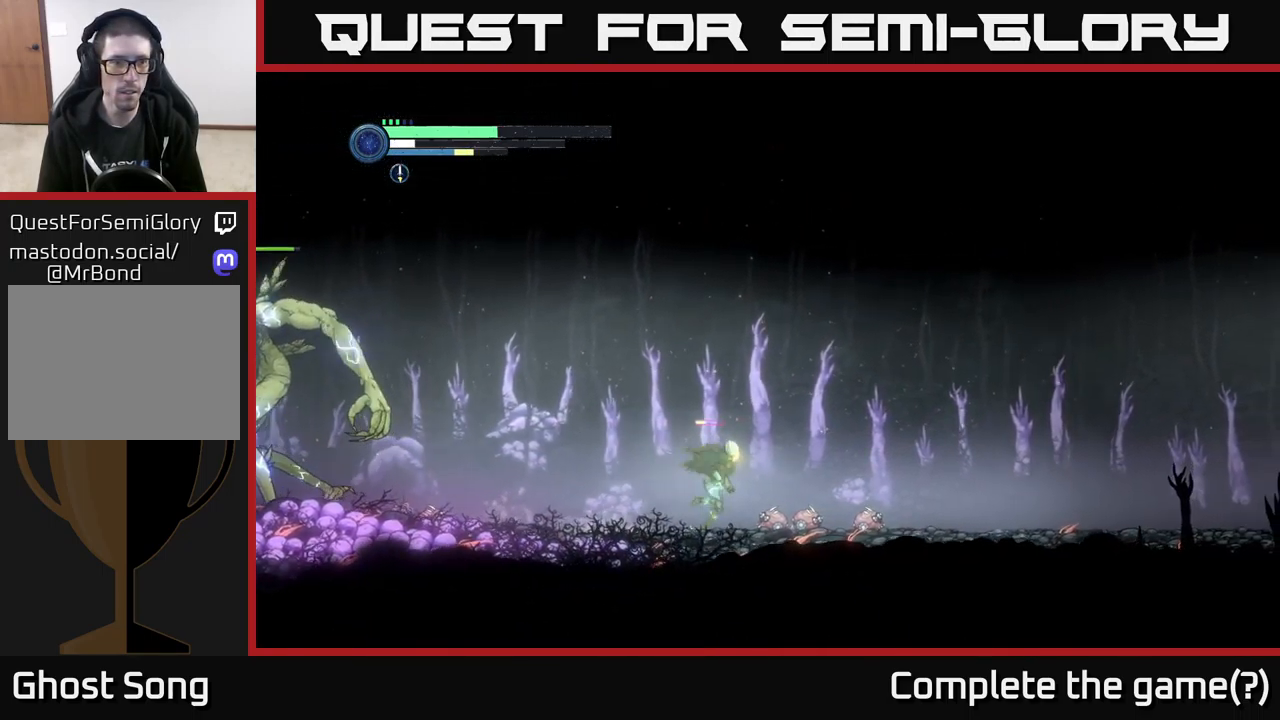
{"buttons": ["R2"], "left_stick": "right", "right_stick": "center", "events": []}
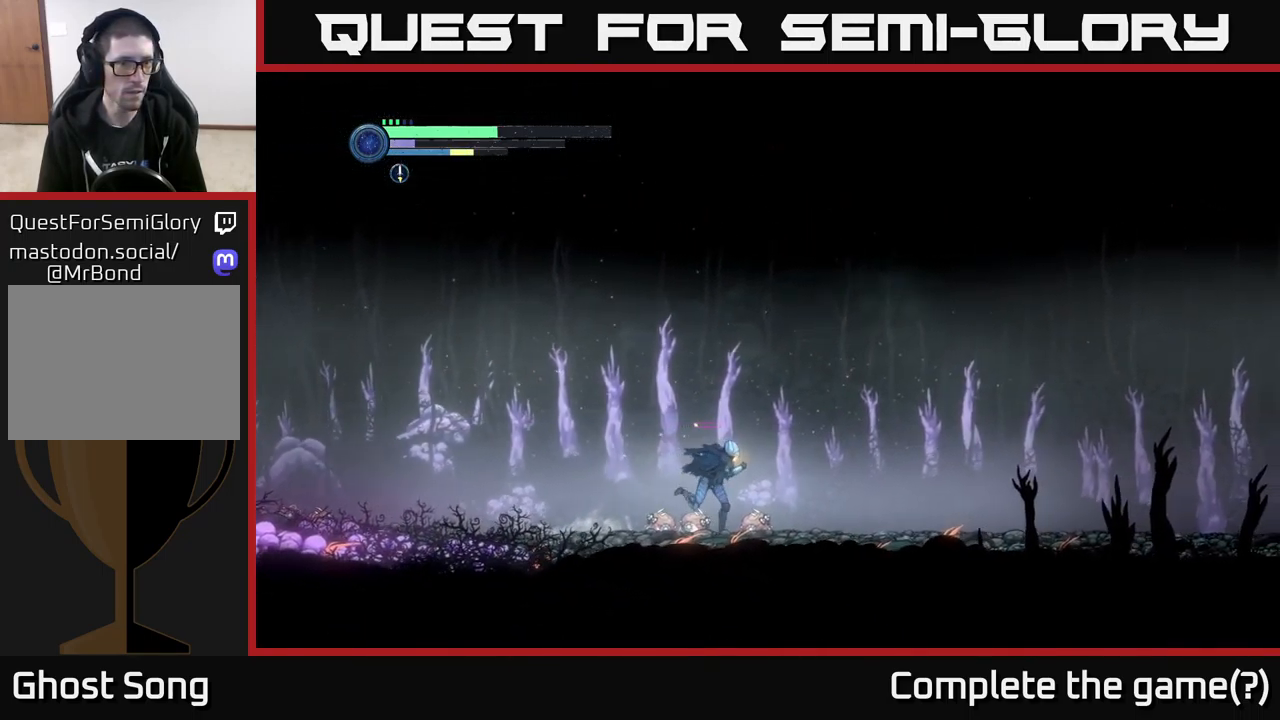
{"buttons": ["R2"], "left_stick": "right", "right_stick": "center", "events": []}
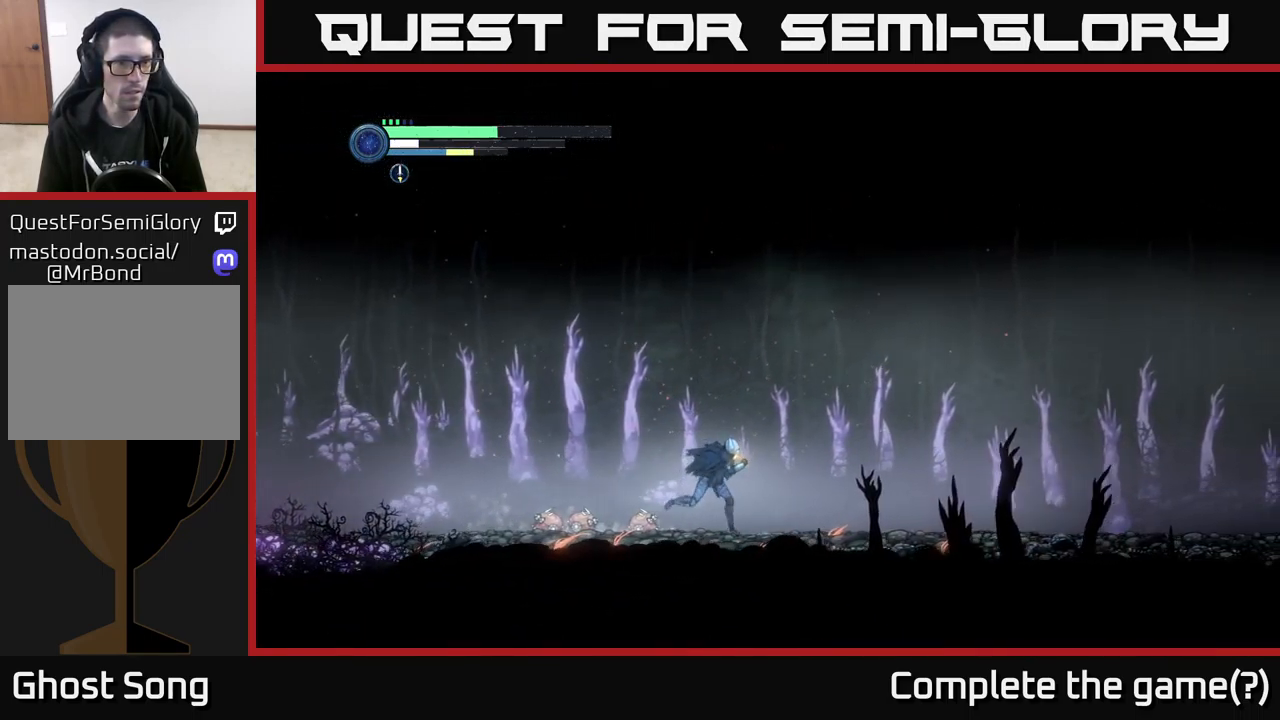
{"buttons": ["R2"], "left_stick": "right", "right_stick": "center", "events": []}
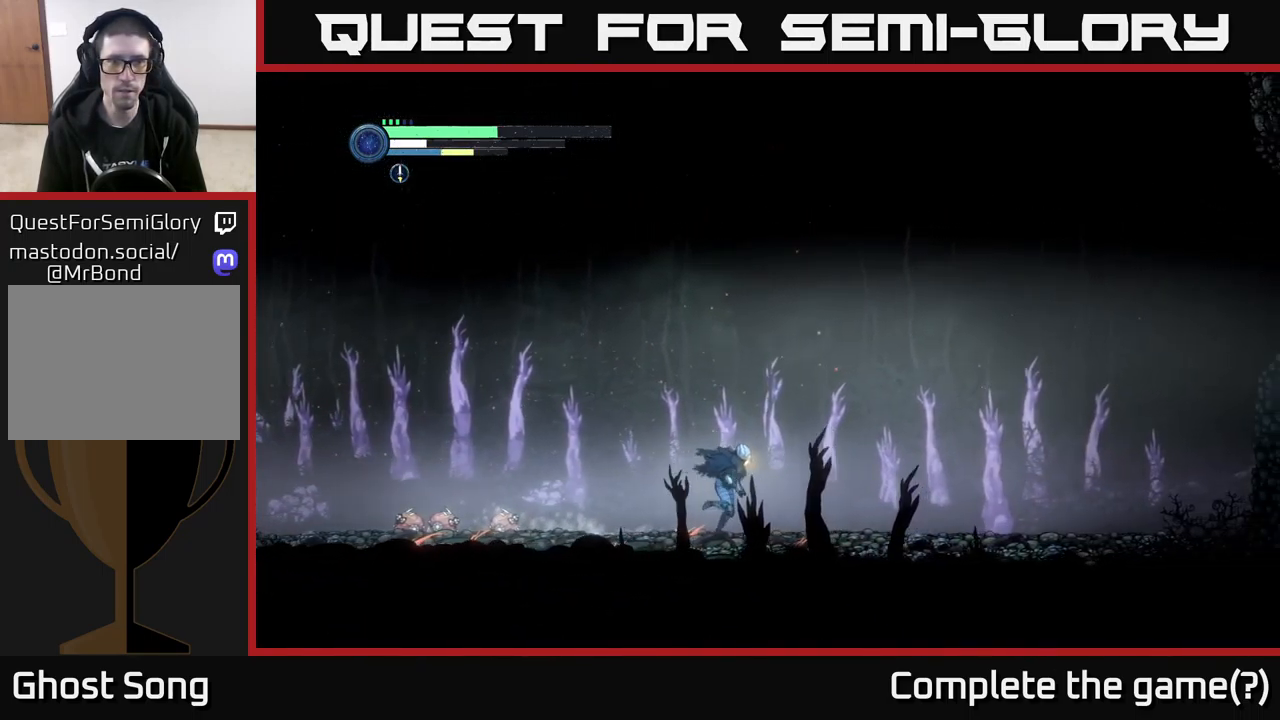
{"buttons": ["R2"], "left_stick": "right", "right_stick": "center", "events": []}
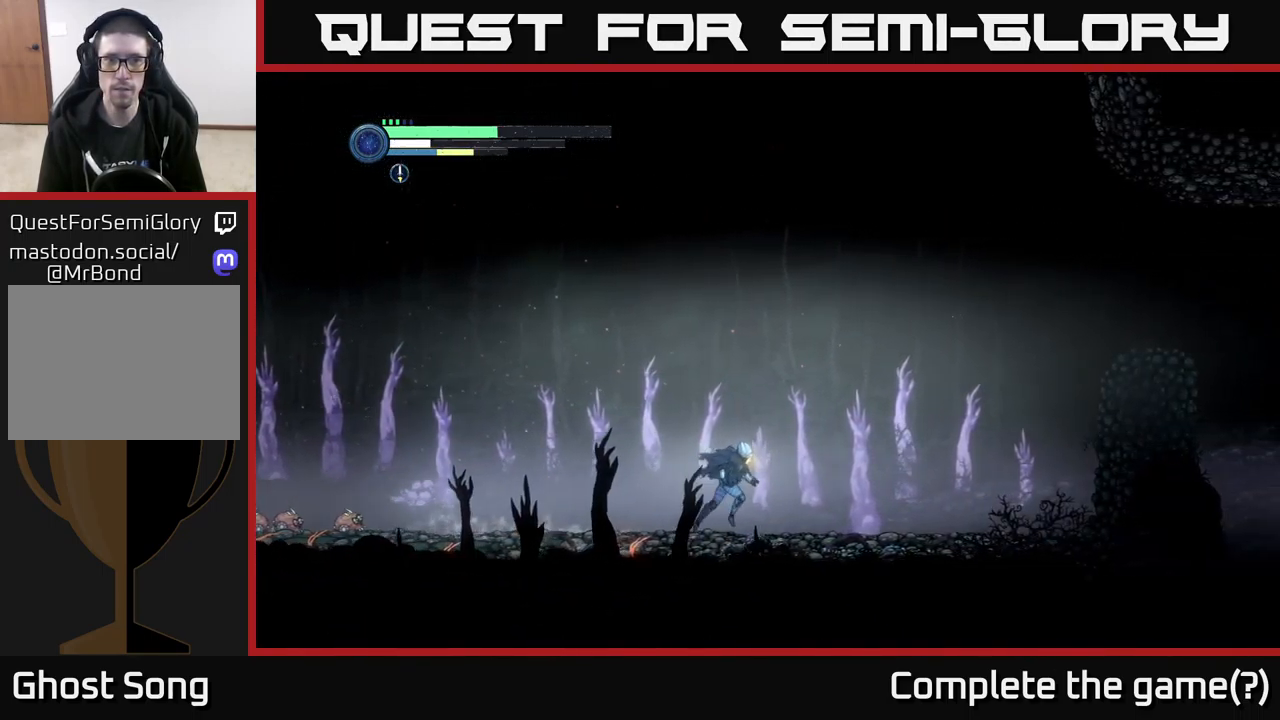
{"buttons": ["R2"], "left_stick": "right", "right_stick": "center", "events": []}
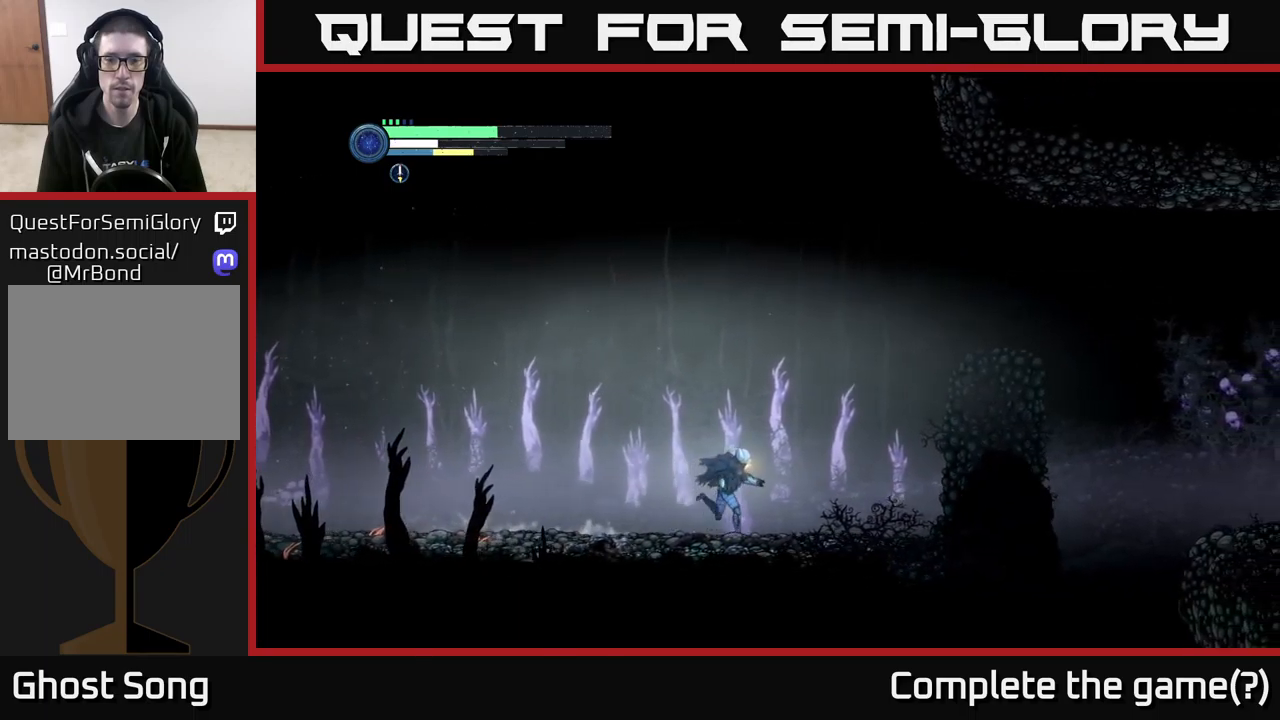
{"buttons": ["R2"], "left_stick": "right", "right_stick": "center", "events": []}
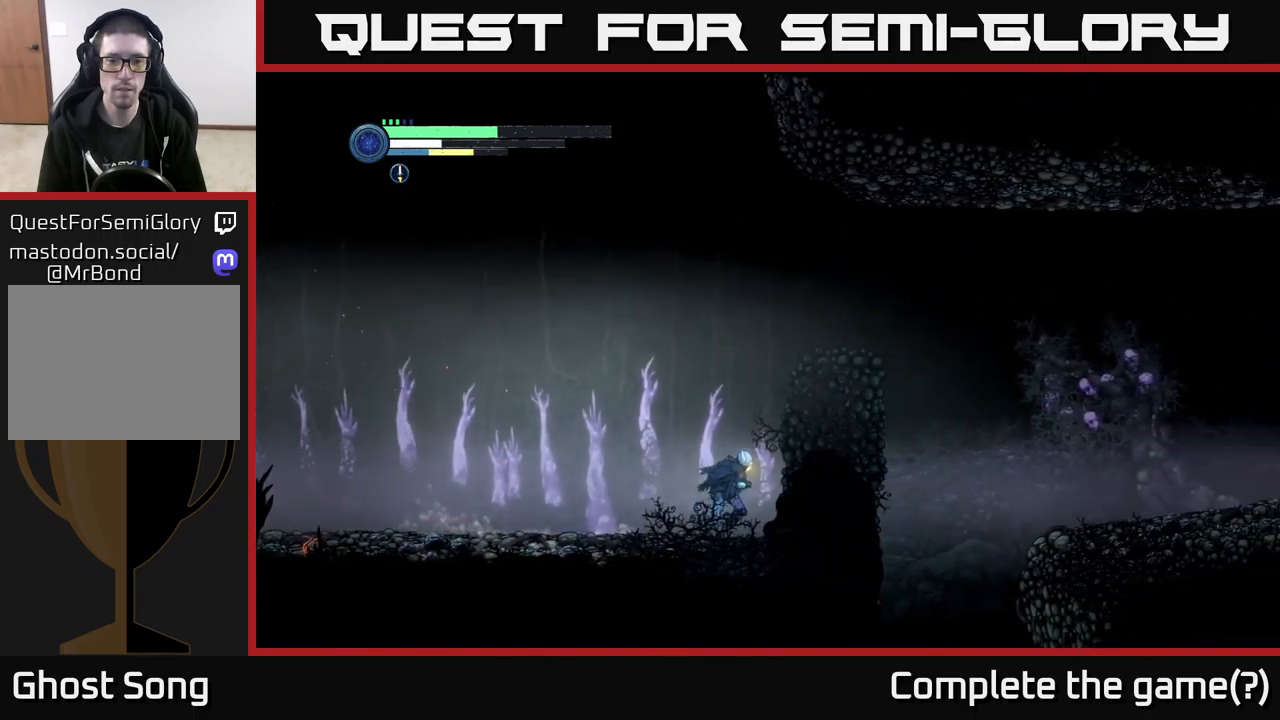
{"buttons": [], "left_stick": "left", "right_stick": "center", "events": [[200, "R2", "up"], [200, "left_stick", "left"]]}
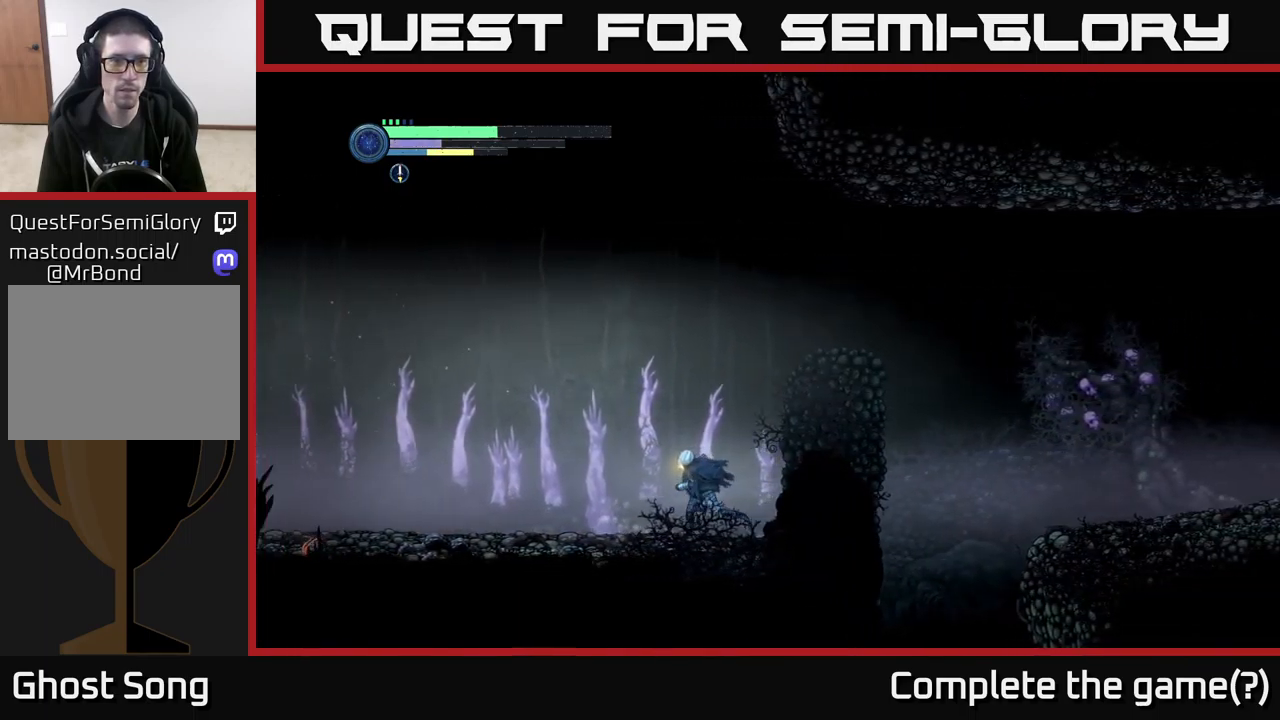
{"buttons": ["R2"], "left_stick": "left", "right_stick": "center", "events": [[67, "R2", "down"], [134, "R1", "down"], [334, "R1", "up"]]}
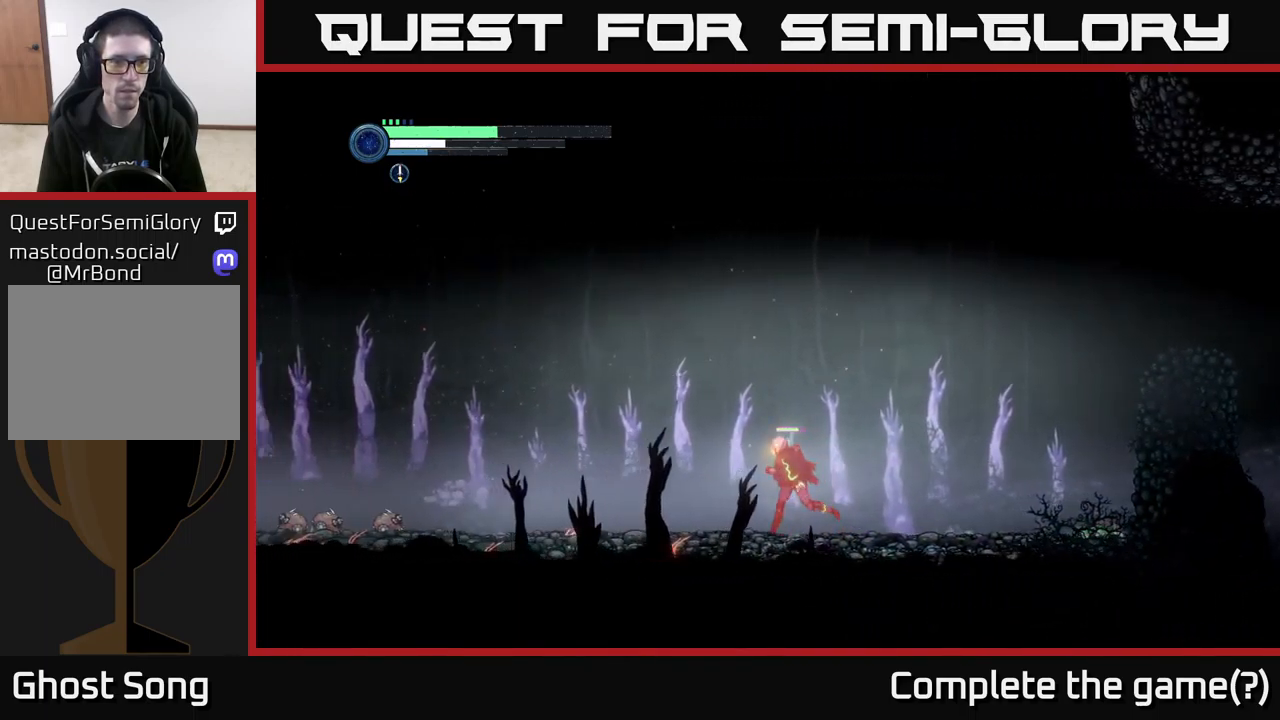
{"buttons": ["R2"], "left_stick": "left", "right_stick": "center", "events": []}
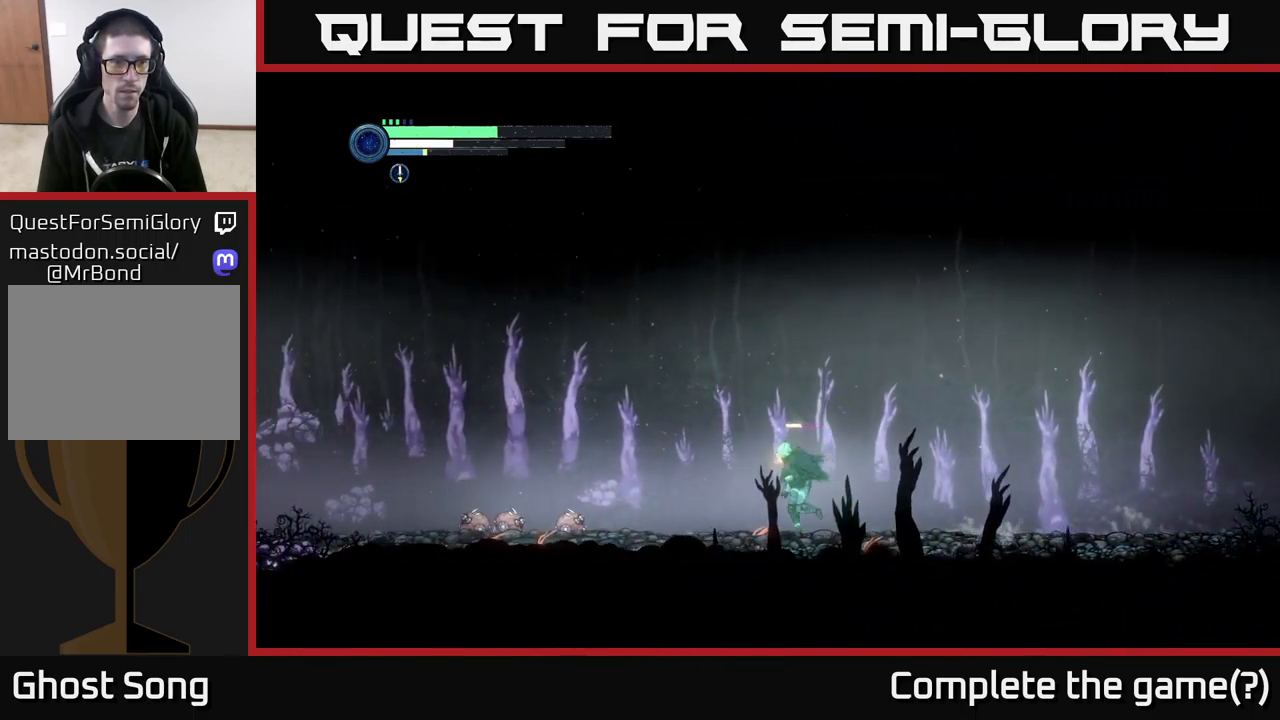
{"buttons": ["R2"], "left_stick": "left", "right_stick": "center", "events": []}
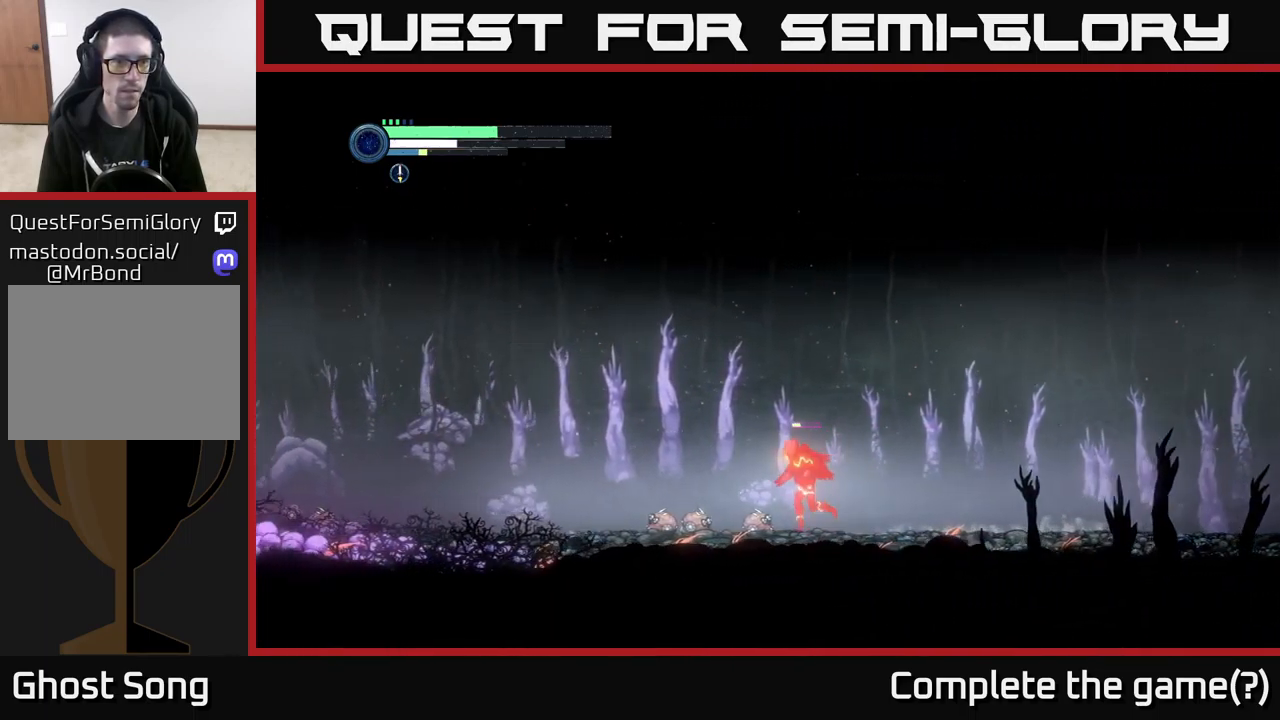
{"buttons": [], "left_stick": "left", "right_stick": "center", "events": [[434, "R2", "up"]]}
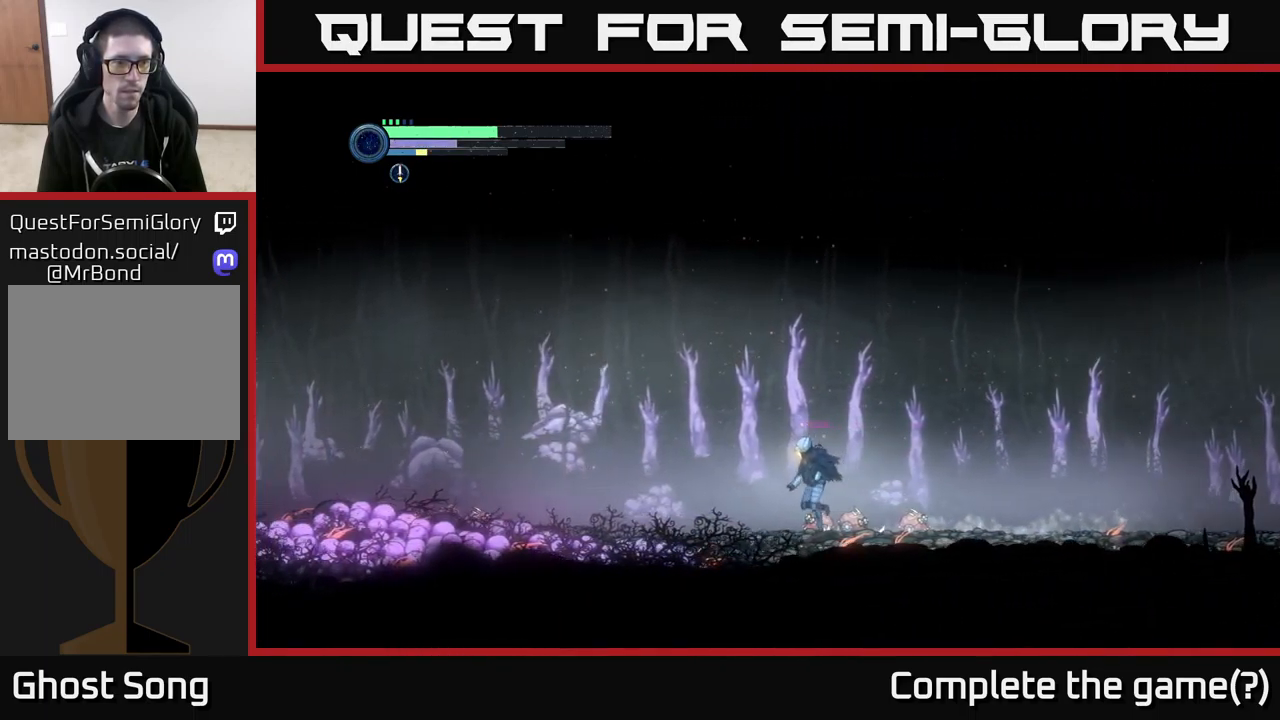
{"buttons": ["L2"], "left_stick": "left", "right_stick": "center", "events": [[450, "L2", "down"]]}
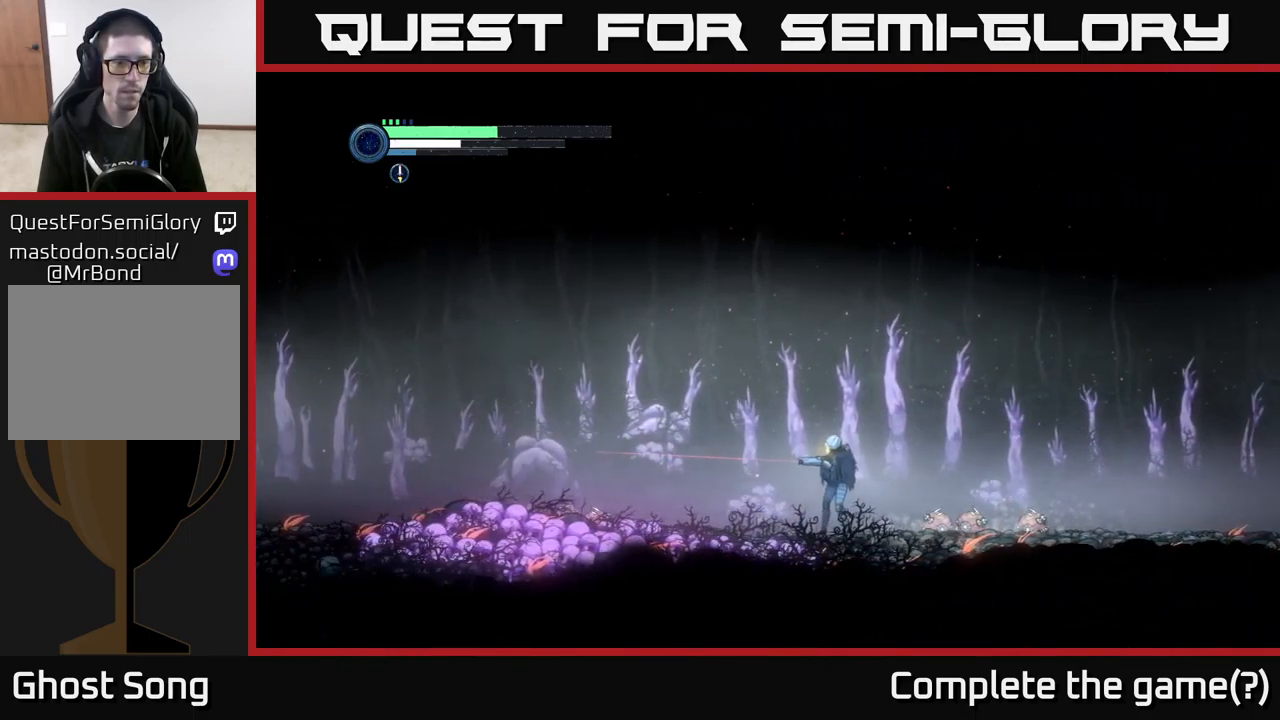
{"buttons": [], "left_stick": "left", "right_stick": "center", "events": [[234, "L2", "up"]]}